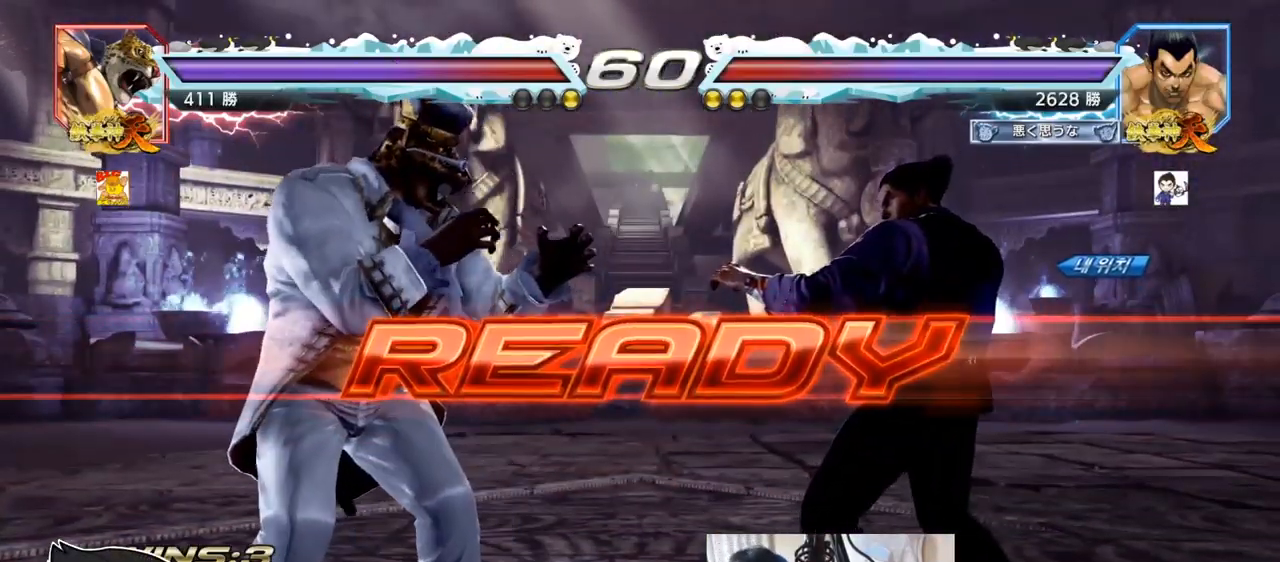
Gameplay with a controller (arcade stick); each line is a JSON object with the inputs held at the frame after it. "events" lists button and stick changes between this image and that frame as [ms after this image, input, new state], when the widget could be followed in between. Not read: L3 R3.
{"buttons": ["TRIANGLE"], "left_stick": "center", "events": [[451, "TRIANGLE", "down"]]}
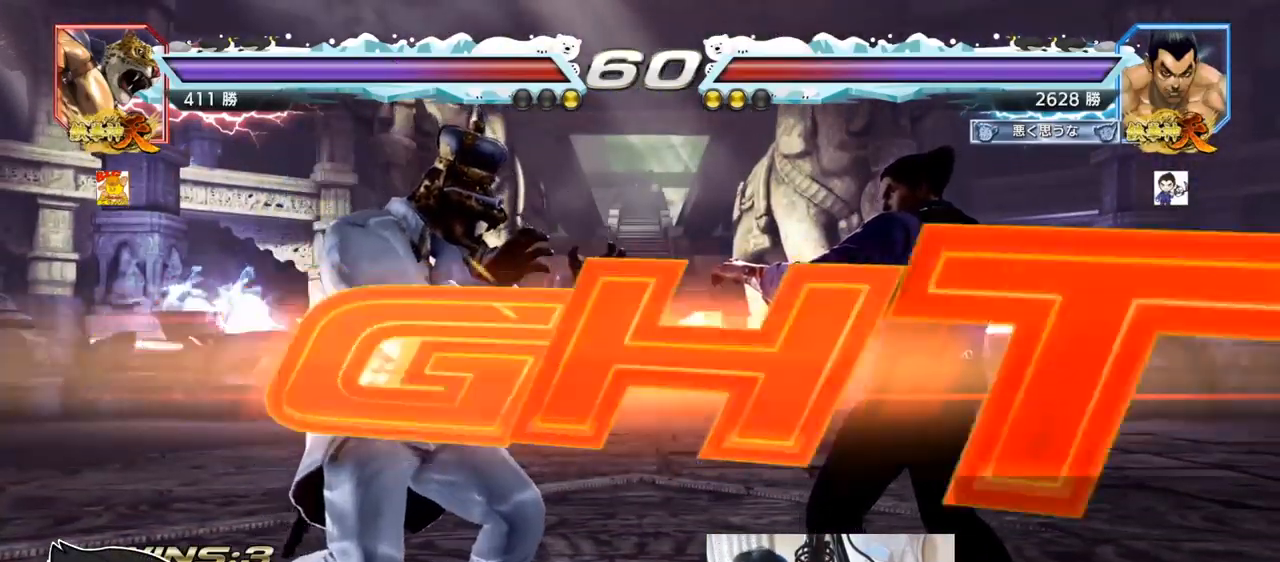
{"buttons": ["CROSS"], "left_stick": "down-right", "events": [[33, "TRIANGLE", "up"], [83, "SQUARE", "down"], [83, "left_stick", "down"], [150, "TRIANGLE", "down"], [183, "TRIANGLE", "up"], [200, "left_stick", "center"], [250, "TRIANGLE", "down"], [367, "SQUARE", "up"], [384, "TRIANGLE", "up"], [434, "left_stick", "down-right"], [500, "CROSS", "down"]]}
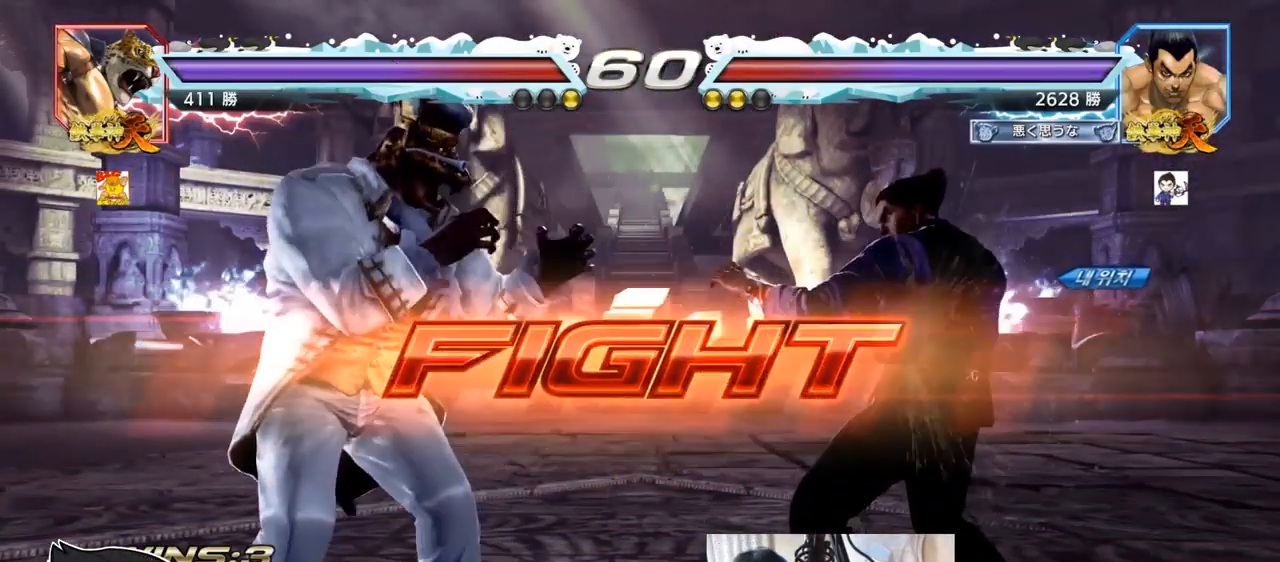
{"buttons": [], "left_stick": "center", "events": [[67, "CROSS", "up"], [67, "TRIANGLE", "down"], [117, "TRIANGLE", "up"], [151, "left_stick", "center"]]}
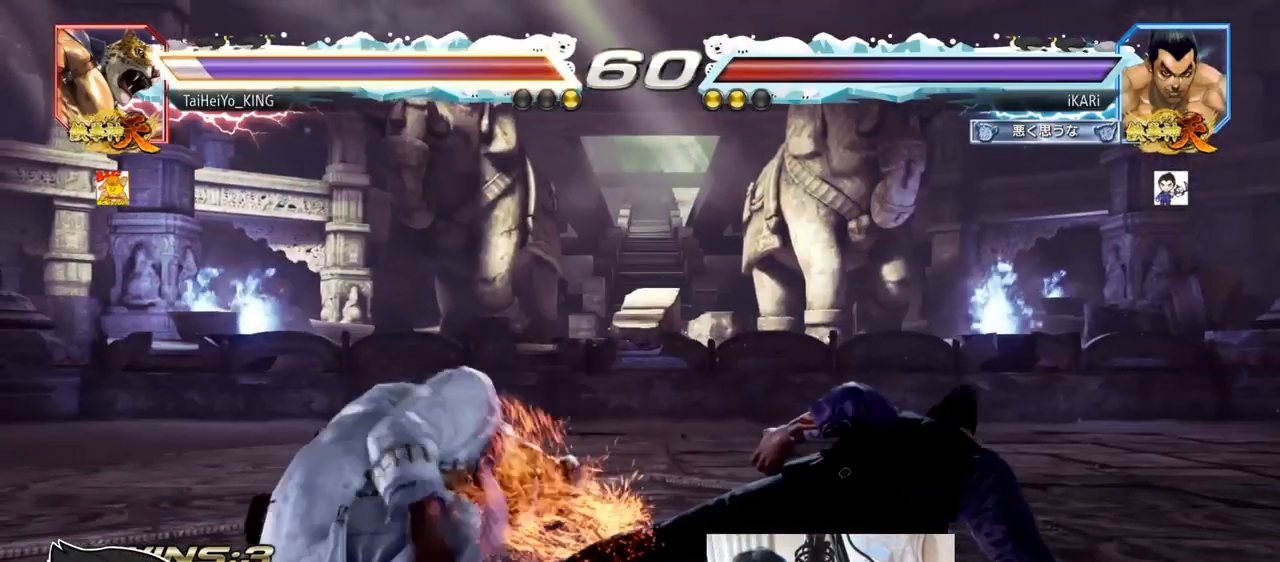
{"buttons": [], "left_stick": "center", "events": [[300, "CIRCLE", "down"], [367, "CIRCLE", "up"]]}
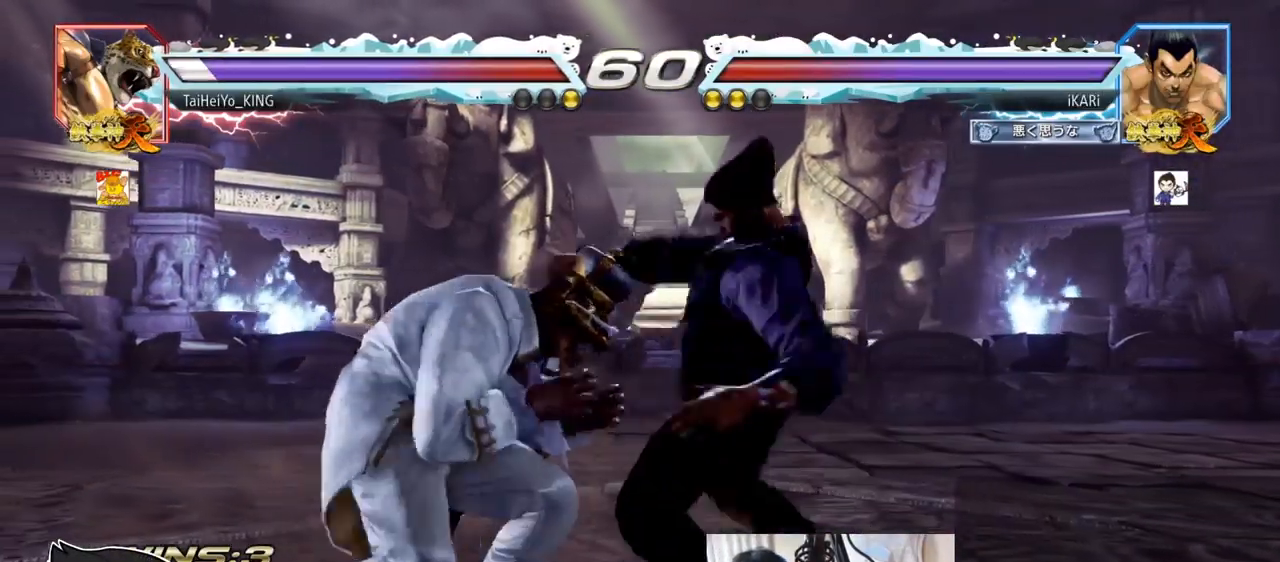
{"buttons": [], "left_stick": "right", "events": [[301, "left_stick", "right"], [351, "left_stick", "center"], [434, "left_stick", "right"]]}
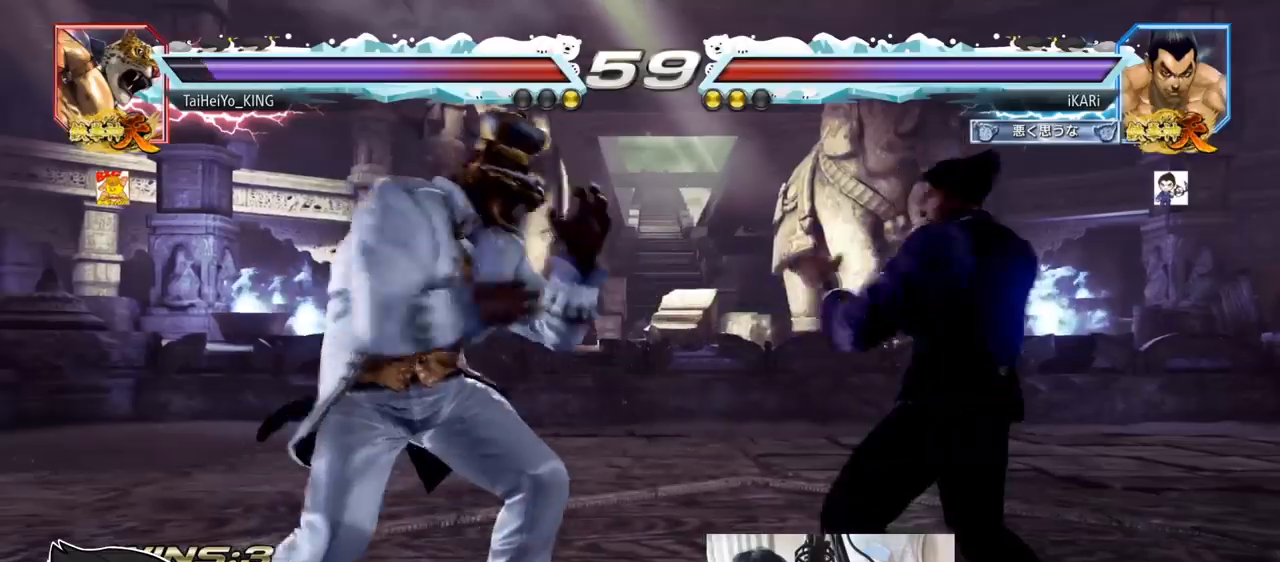
{"buttons": [], "left_stick": "center", "events": [[150, "left_stick", "center"], [267, "left_stick", "down"], [384, "left_stick", "center"], [450, "left_stick", "right"], [500, "left_stick", "center"]]}
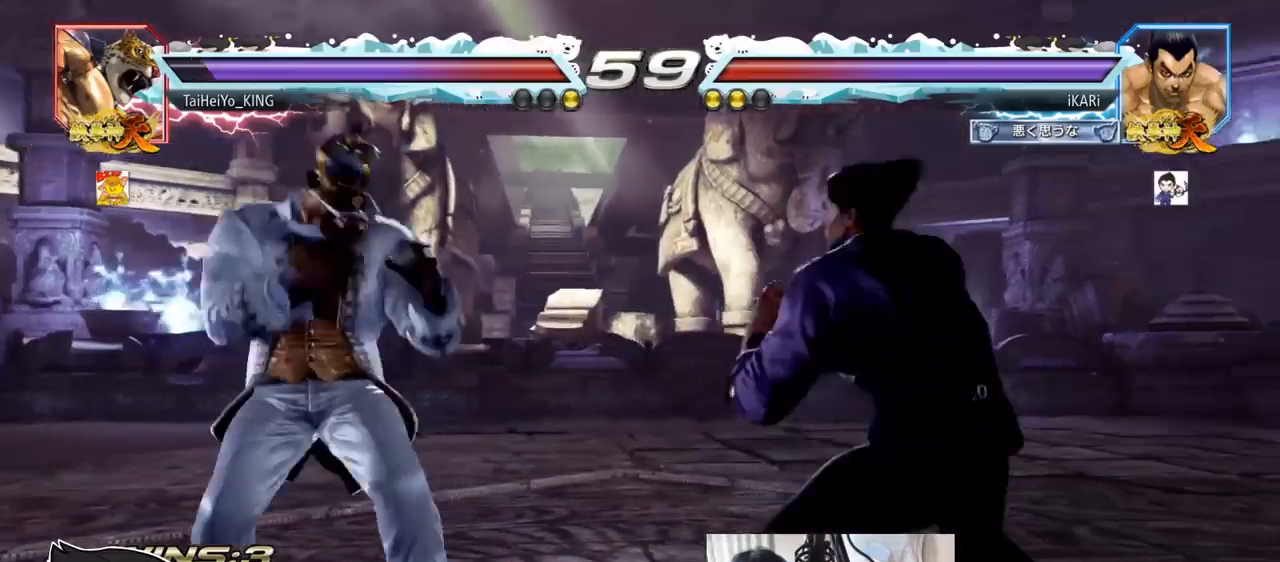
{"buttons": [], "left_stick": "center", "events": [[117, "left_stick", "left"], [267, "left_stick", "center"], [384, "CIRCLE", "down"], [468, "CIRCLE", "up"]]}
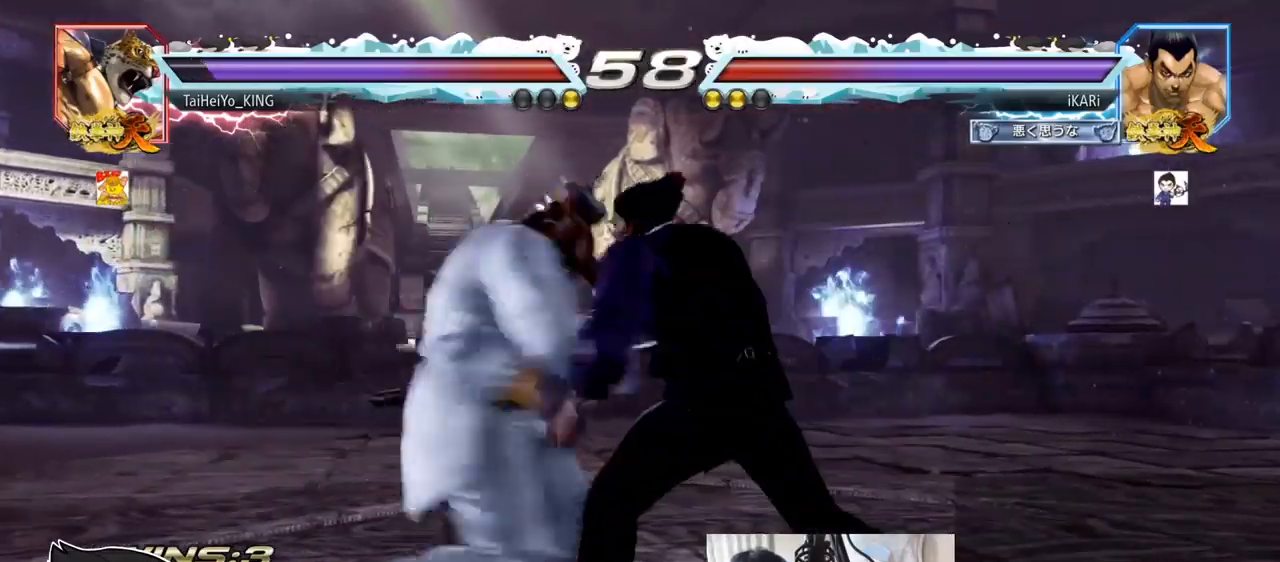
{"buttons": [], "left_stick": "center", "events": [[450, "left_stick", "left"], [500, "left_stick", "center"]]}
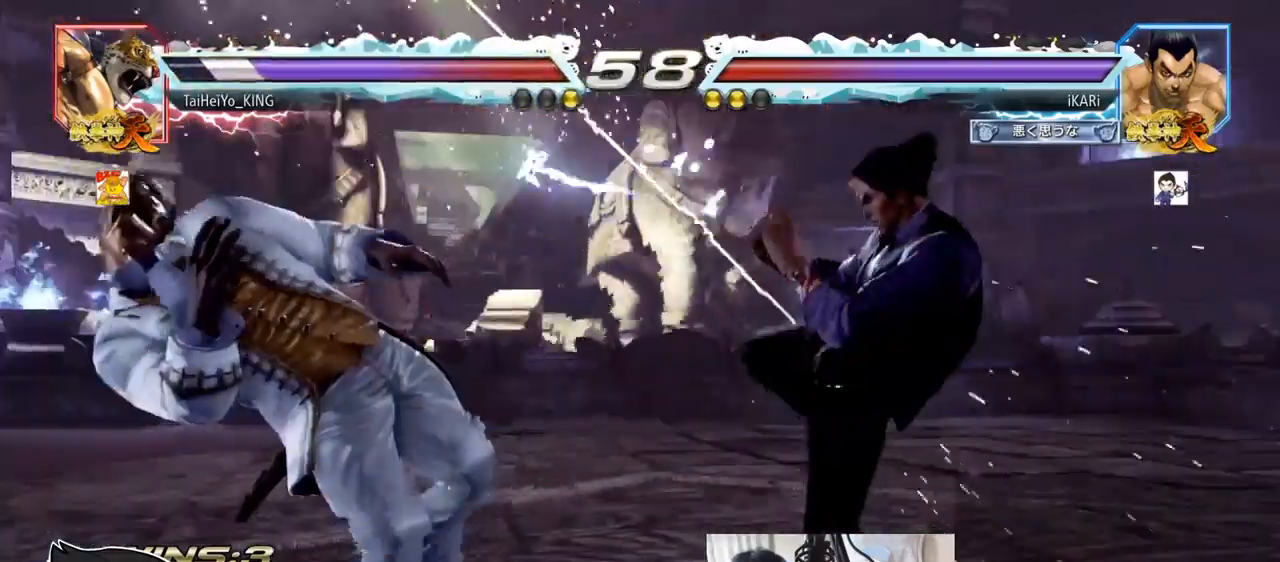
{"buttons": ["CIRCLE"], "left_stick": "center", "events": [[267, "CROSS", "down"], [301, "CROSS", "up"], [351, "SQUARE", "down"], [401, "SQUARE", "up"], [501, "CIRCLE", "down"]]}
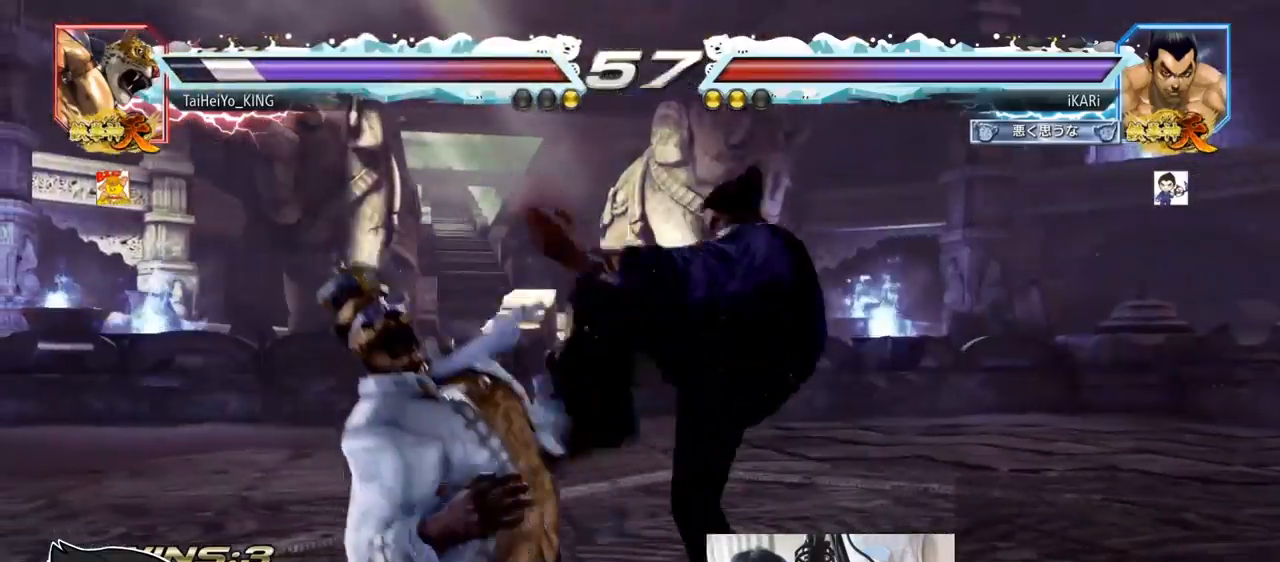
{"buttons": ["TRIANGLE"], "left_stick": "center", "events": [[50, "CIRCLE", "up"], [83, "CIRCLE", "down"], [133, "CIRCLE", "up"], [167, "CIRCLE", "down"], [233, "CIRCLE", "up"], [317, "TRIANGLE", "down"], [350, "TRIANGLE", "up"], [400, "TRIANGLE", "down"], [434, "TRIANGLE", "up"], [484, "TRIANGLE", "down"]]}
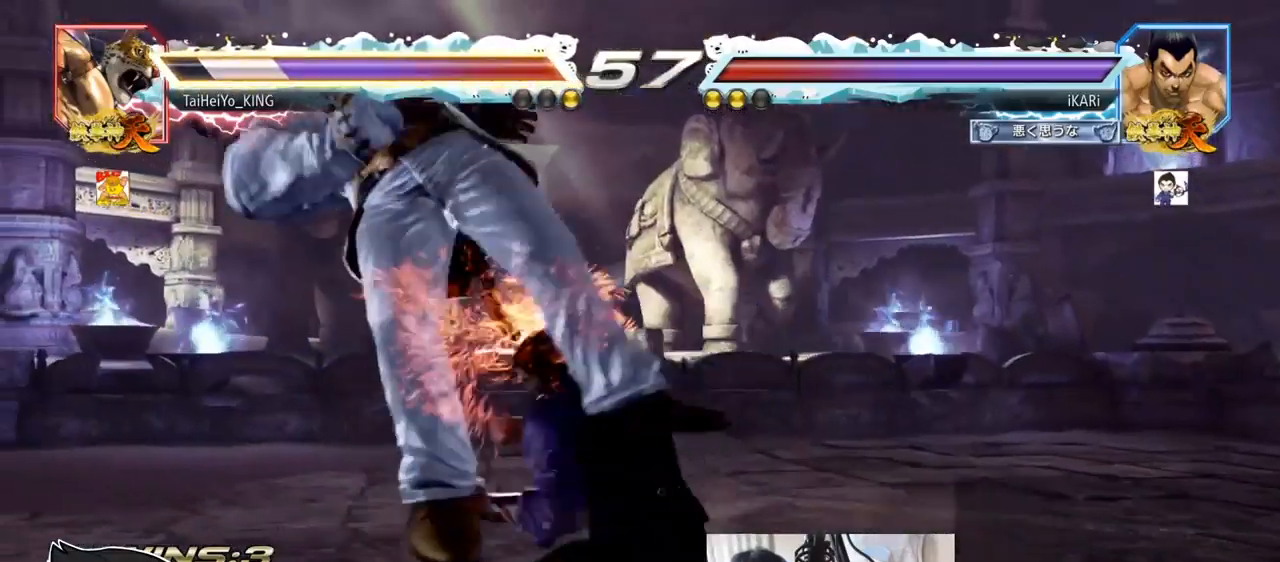
{"buttons": [], "left_stick": "center", "events": [[34, "TRIANGLE", "up"], [84, "TRIANGLE", "down"], [201, "TRIANGLE", "up"]]}
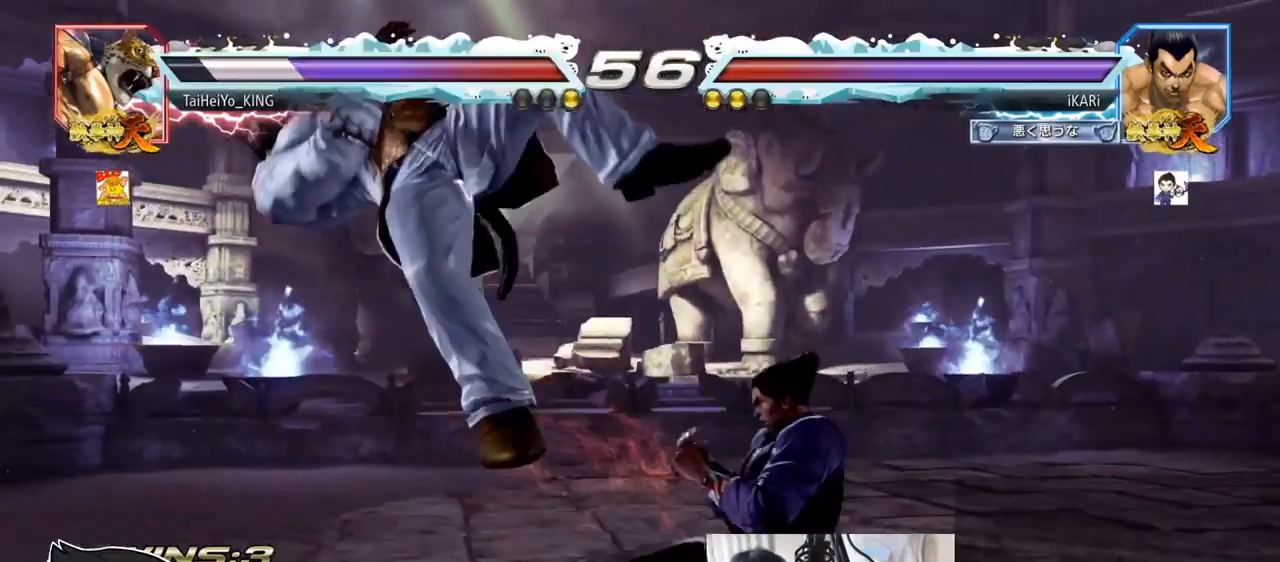
{"buttons": [], "left_stick": "center", "events": [[50, "left_stick", "left"], [100, "left_stick", "center"], [117, "SQUARE", "down"], [167, "SQUARE", "up"]]}
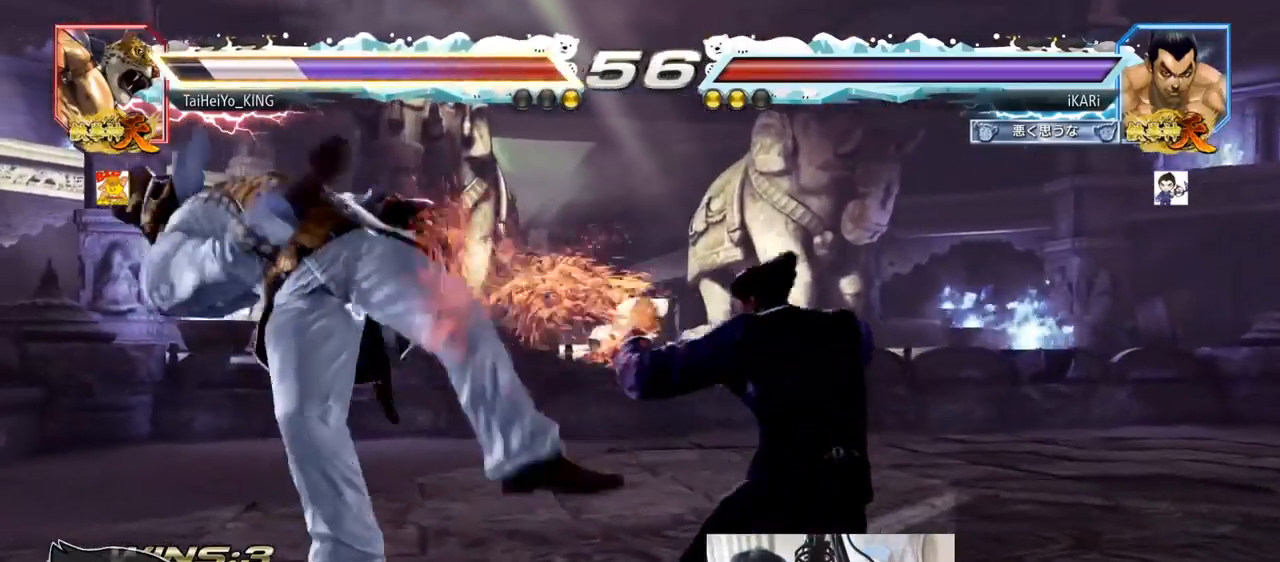
{"buttons": [], "left_stick": "right", "events": [[184, "left_stick", "right"], [201, "TRIANGLE", "down"], [251, "TRIANGLE", "up"], [367, "CIRCLE", "down"], [417, "CIRCLE", "up"]]}
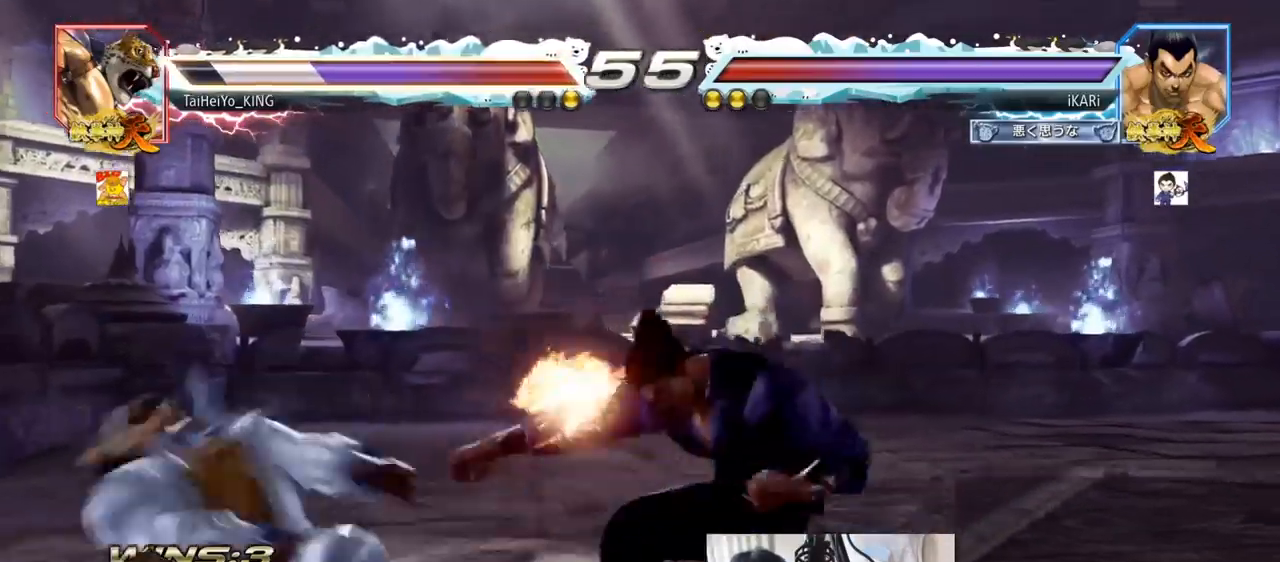
{"buttons": [], "left_stick": "center", "events": [[17, "left_stick", "center"]]}
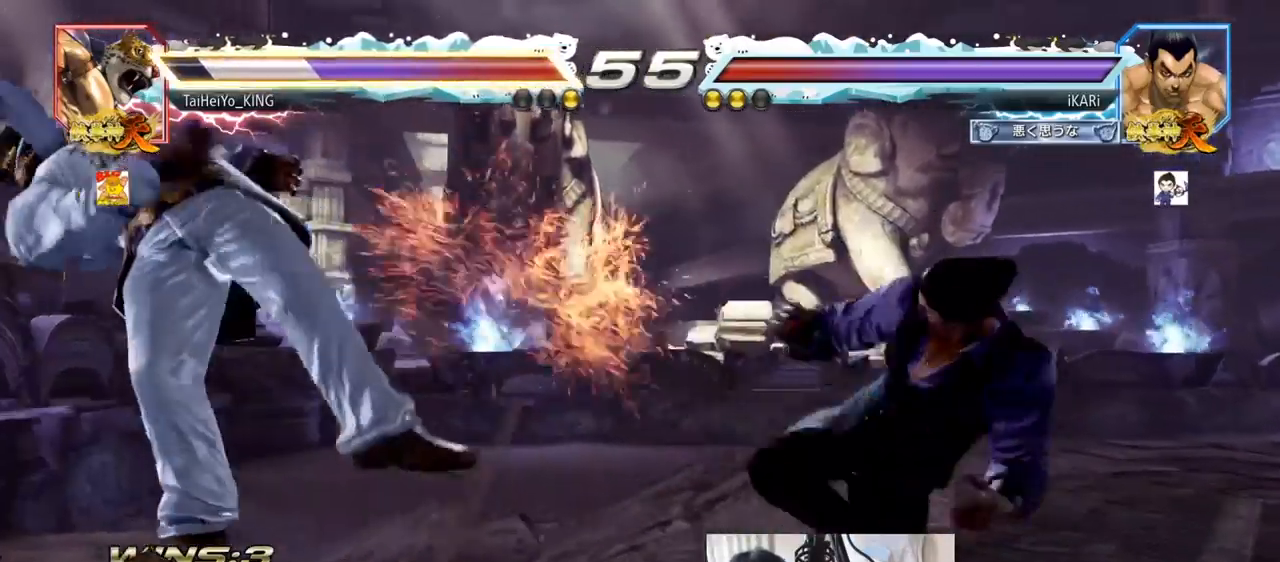
{"buttons": [], "left_stick": "left", "events": [[267, "left_stick", "left"]]}
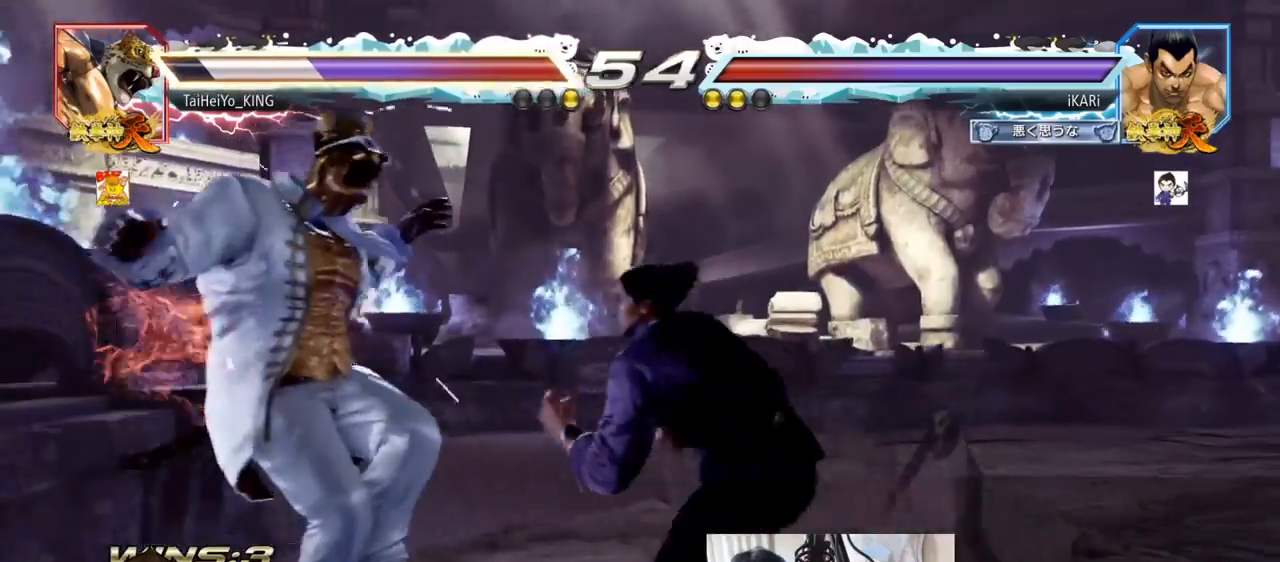
{"buttons": ["TRIANGLE"], "left_stick": "down-left", "events": [[50, "left_stick", "down-left"], [83, "SQUARE", "down"], [150, "SQUARE", "up"], [284, "CIRCLE", "down"], [350, "CIRCLE", "up"], [417, "TRIANGLE", "down"], [450, "TRIANGLE", "up"], [500, "TRIANGLE", "down"]]}
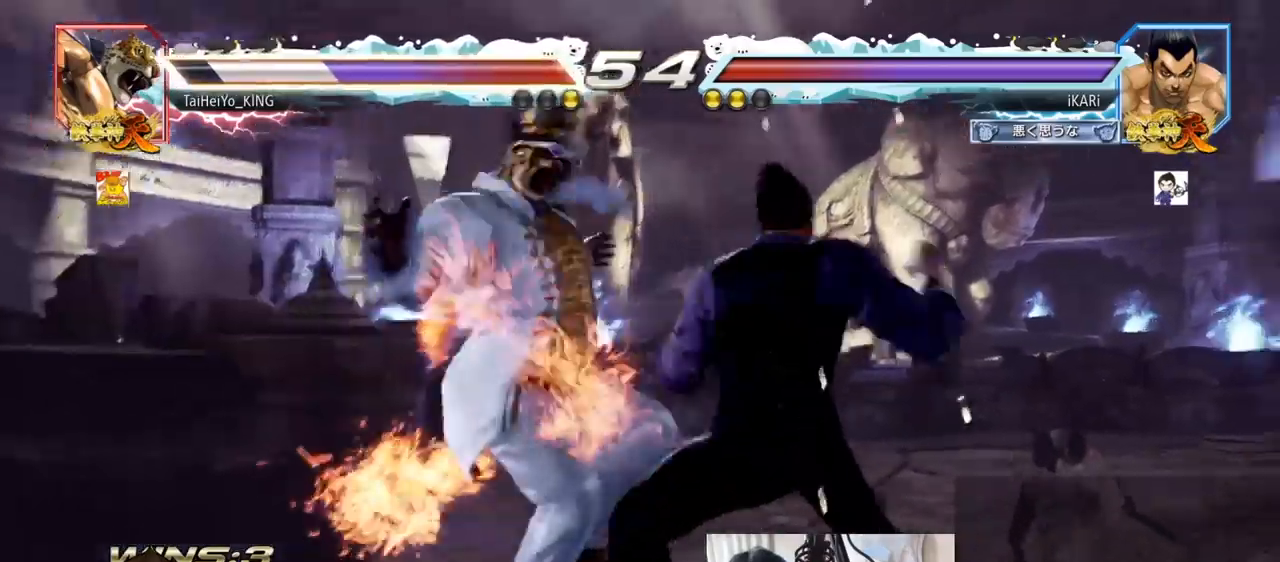
{"buttons": [], "left_stick": "center", "events": [[50, "TRIANGLE", "up"], [100, "TRIANGLE", "down"], [134, "TRIANGLE", "up"], [184, "TRIANGLE", "down"], [184, "left_stick", "center"], [267, "TRIANGLE", "up"]]}
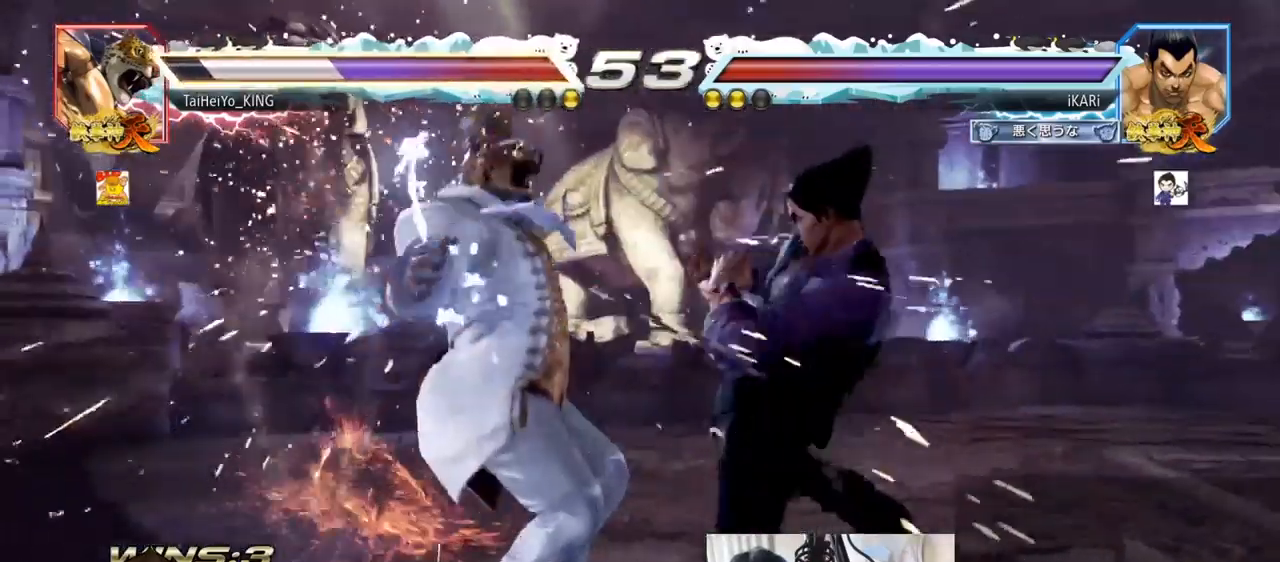
{"buttons": ["CROSS"], "left_stick": "down-left", "events": [[100, "left_stick", "left"], [183, "left_stick", "down"], [267, "left_stick", "center"], [317, "left_stick", "left"], [450, "left_stick", "down-left"], [484, "CROSS", "down"]]}
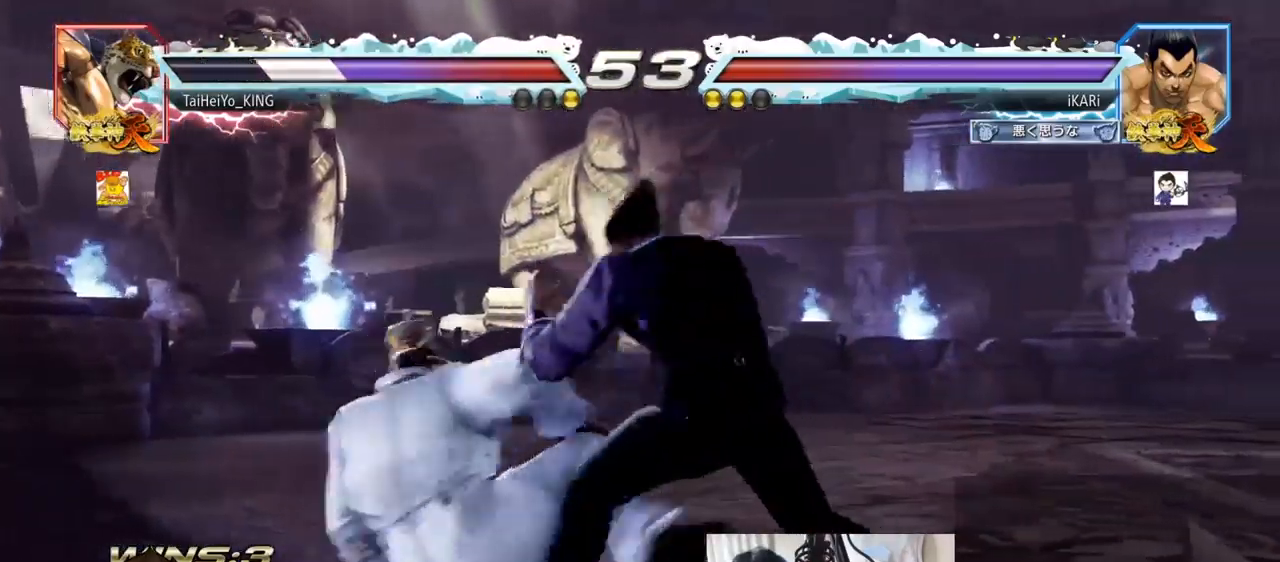
{"buttons": [], "left_stick": "left", "events": [[50, "CROSS", "up"], [234, "left_stick", "center"], [317, "left_stick", "right"], [417, "left_stick", "center"], [468, "left_stick", "left"]]}
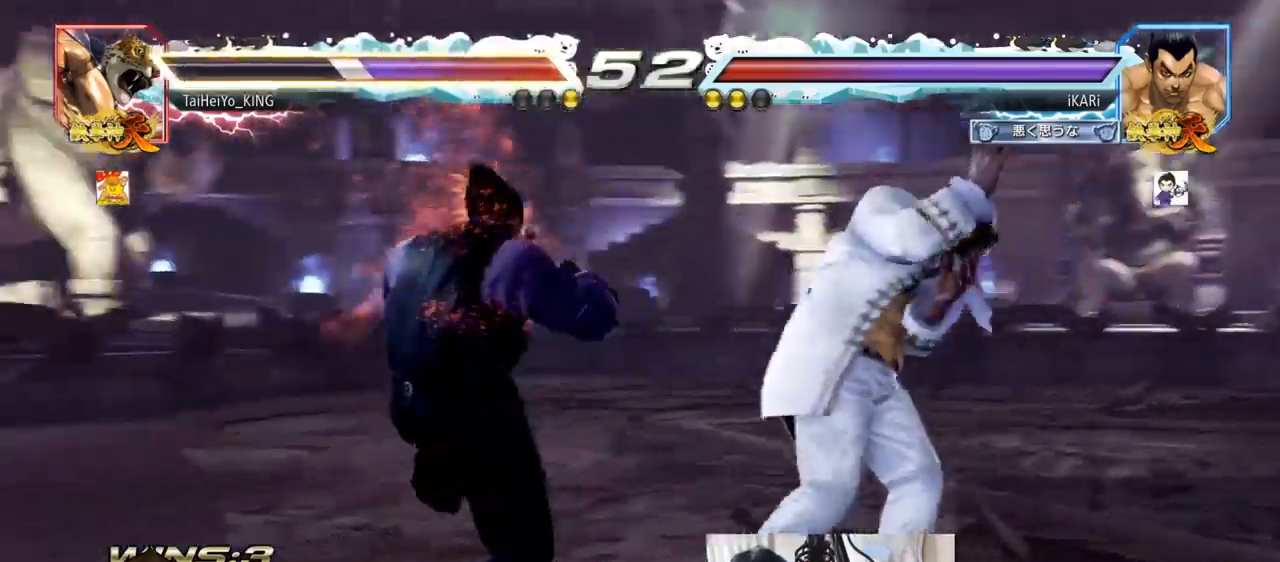
{"buttons": [], "left_stick": "left", "events": [[83, "TRIANGLE", "down"], [133, "TRIANGLE", "up"], [183, "TRIANGLE", "down"], [233, "TRIANGLE", "up"], [317, "CIRCLE", "down"], [384, "CIRCLE", "up"], [417, "CIRCLE", "down"], [467, "CIRCLE", "up"]]}
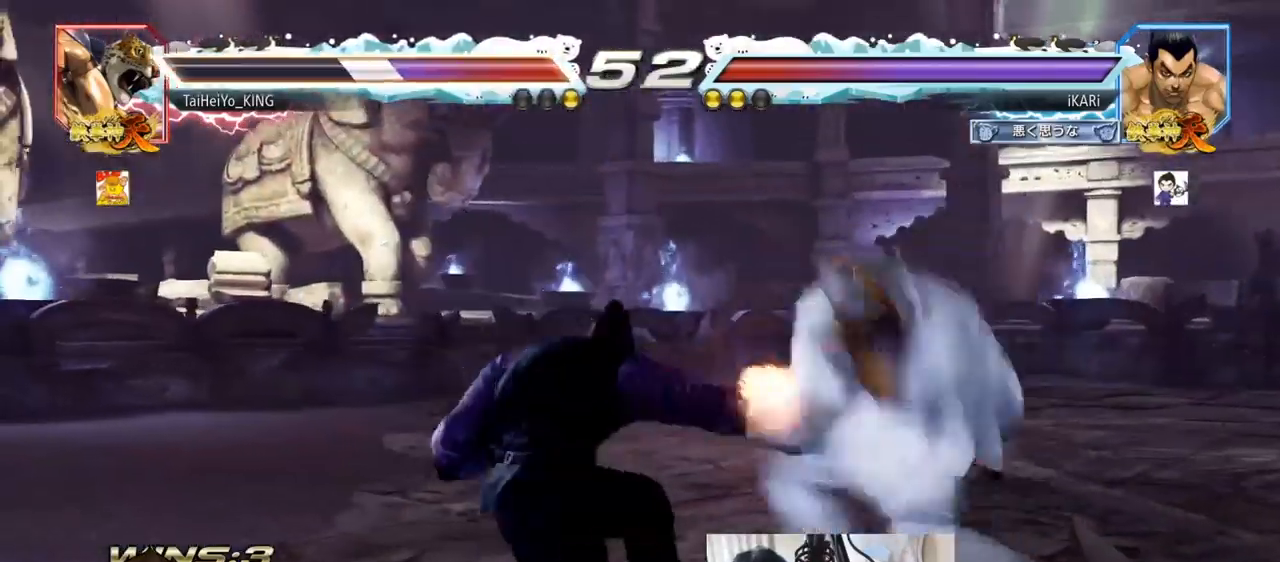
{"buttons": [], "left_stick": "left", "events": [[34, "TRIANGLE", "down"], [84, "TRIANGLE", "up"], [134, "TRIANGLE", "down"], [217, "TRIANGLE", "up"], [284, "left_stick", "center"], [351, "left_stick", "left"]]}
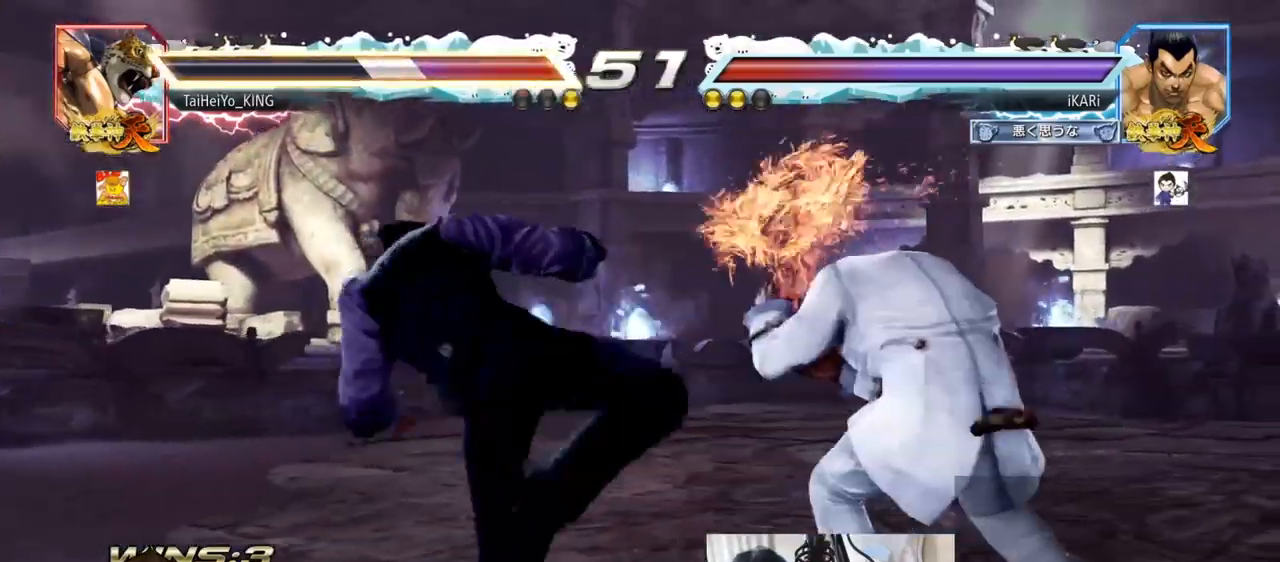
{"buttons": [], "left_stick": "center", "events": [[17, "left_stick", "down-left"], [100, "TRIANGLE", "down"], [150, "TRIANGLE", "up"], [200, "TRIANGLE", "down"], [233, "TRIANGLE", "up"], [284, "TRIANGLE", "down"], [334, "TRIANGLE", "up"], [367, "TRIANGLE", "down"], [434, "left_stick", "center"], [450, "TRIANGLE", "up"]]}
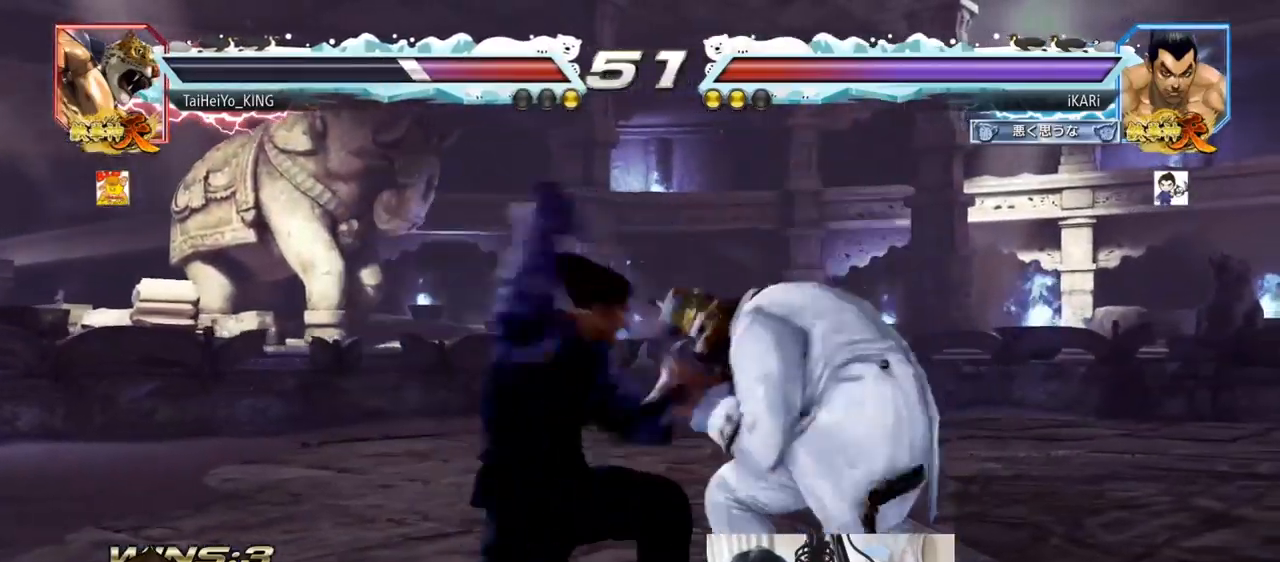
{"buttons": [], "left_stick": "center", "events": [[434, "left_stick", "left"], [484, "left_stick", "center"]]}
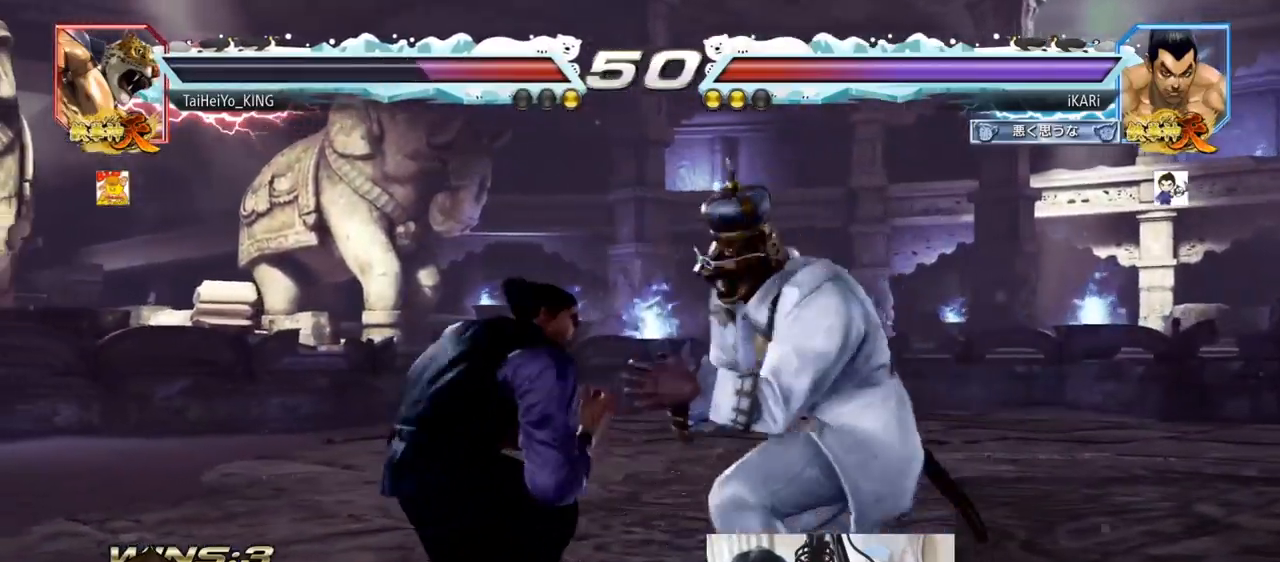
{"buttons": [], "left_stick": "center", "events": [[83, "left_stick", "left"], [367, "left_stick", "center"]]}
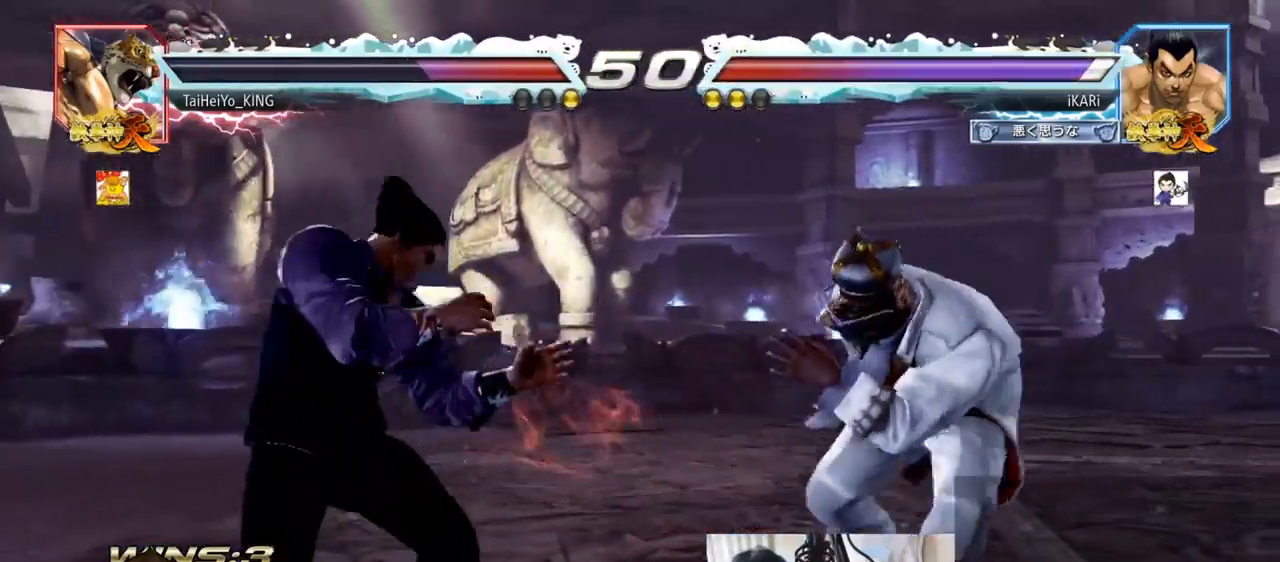
{"buttons": ["SQUARE"], "left_stick": "down-right", "events": [[67, "left_stick", "right"], [117, "left_stick", "center"], [184, "left_stick", "right"], [317, "left_stick", "down"], [367, "CIRCLE", "down"], [367, "left_stick", "down-right"], [434, "CIRCLE", "up"], [468, "SQUARE", "down"]]}
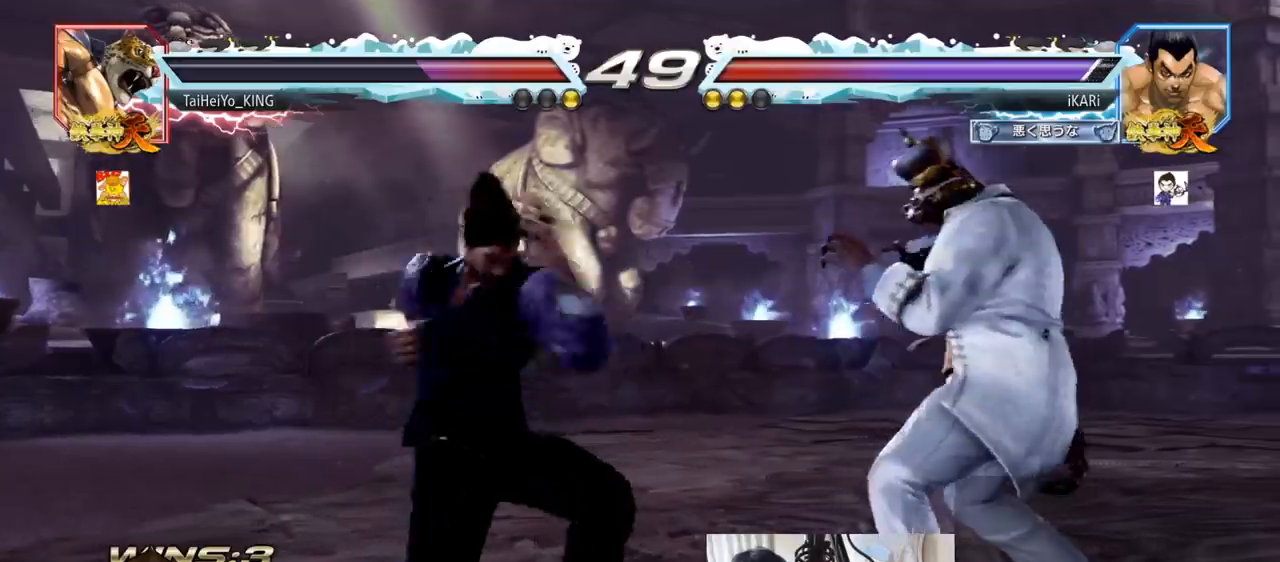
{"buttons": [], "left_stick": "center", "events": [[17, "SQUARE", "up"], [50, "SQUARE", "down"], [100, "SQUARE", "up"], [150, "SQUARE", "down"], [217, "SQUARE", "up"], [351, "TRIANGLE", "down"], [367, "left_stick", "center"], [401, "TRIANGLE", "up"], [451, "TRIANGLE", "down"], [501, "TRIANGLE", "up"]]}
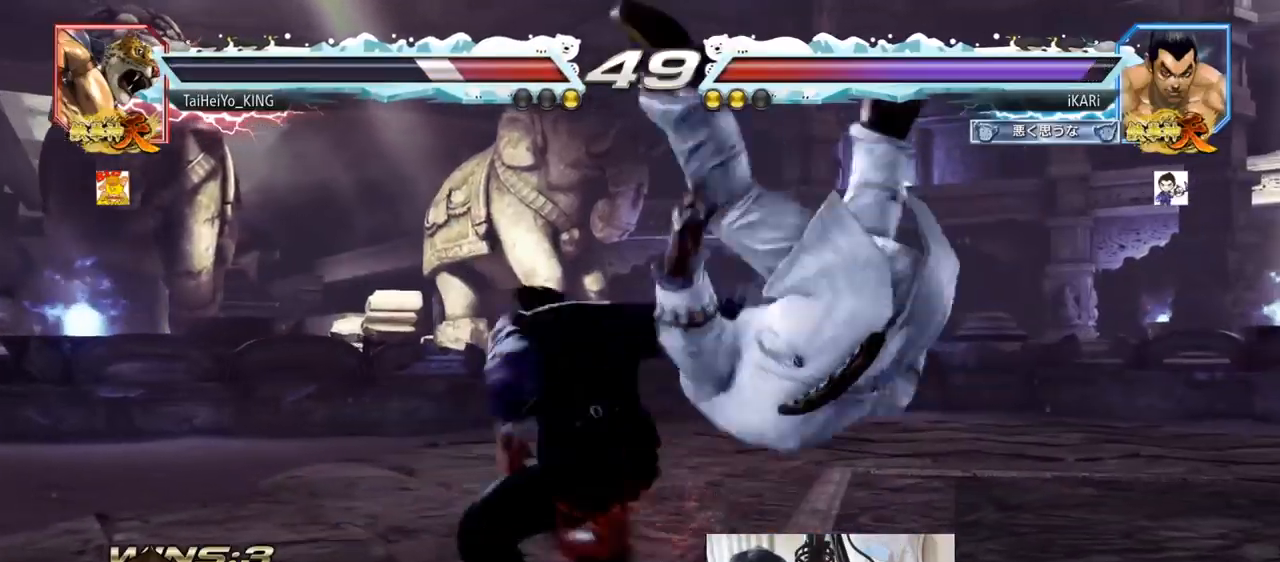
{"buttons": [], "left_stick": "center", "events": [[33, "TRIANGLE", "down"], [116, "TRIANGLE", "up"], [433, "left_stick", "right"], [484, "left_stick", "center"]]}
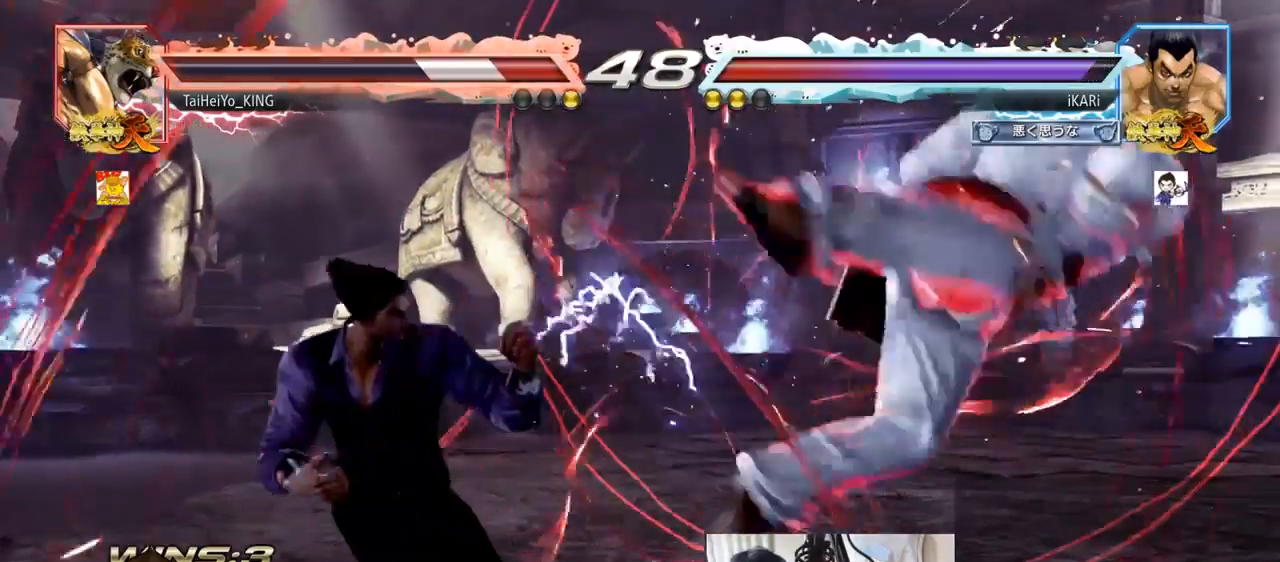
{"buttons": ["CROSS"], "left_stick": "right", "events": [[117, "left_stick", "right"], [200, "left_stick", "down"], [284, "left_stick", "center"], [351, "left_stick", "right"], [467, "CROSS", "down"]]}
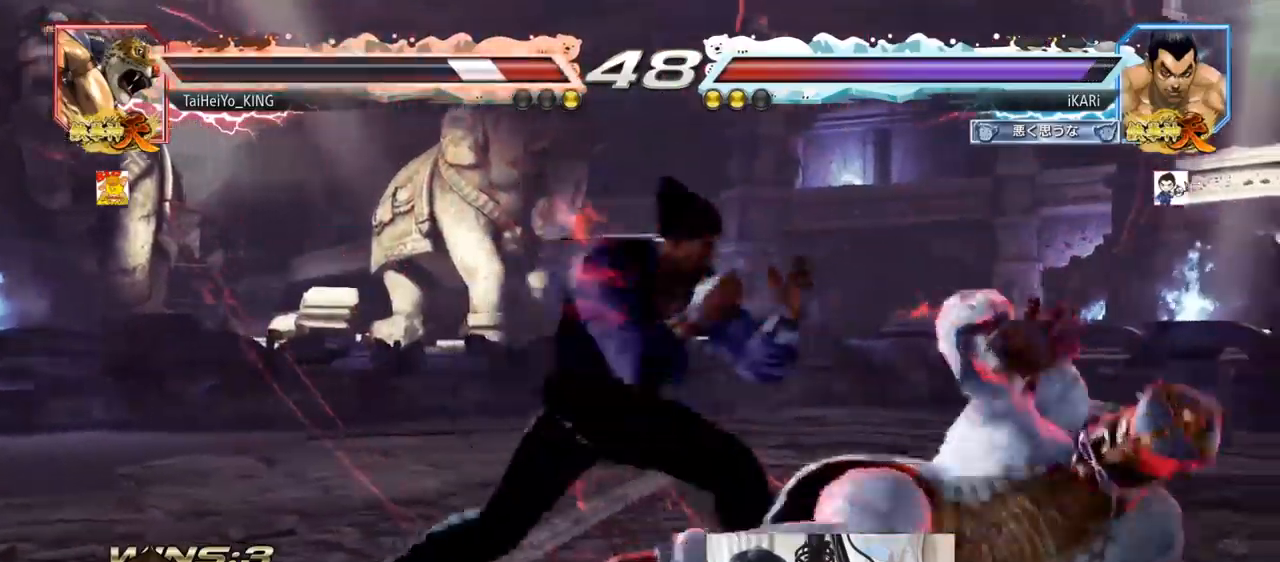
{"buttons": [], "left_stick": "center", "events": [[33, "CROSS", "up"], [66, "TRIANGLE", "down"], [133, "TRIANGLE", "up"], [167, "left_stick", "center"]]}